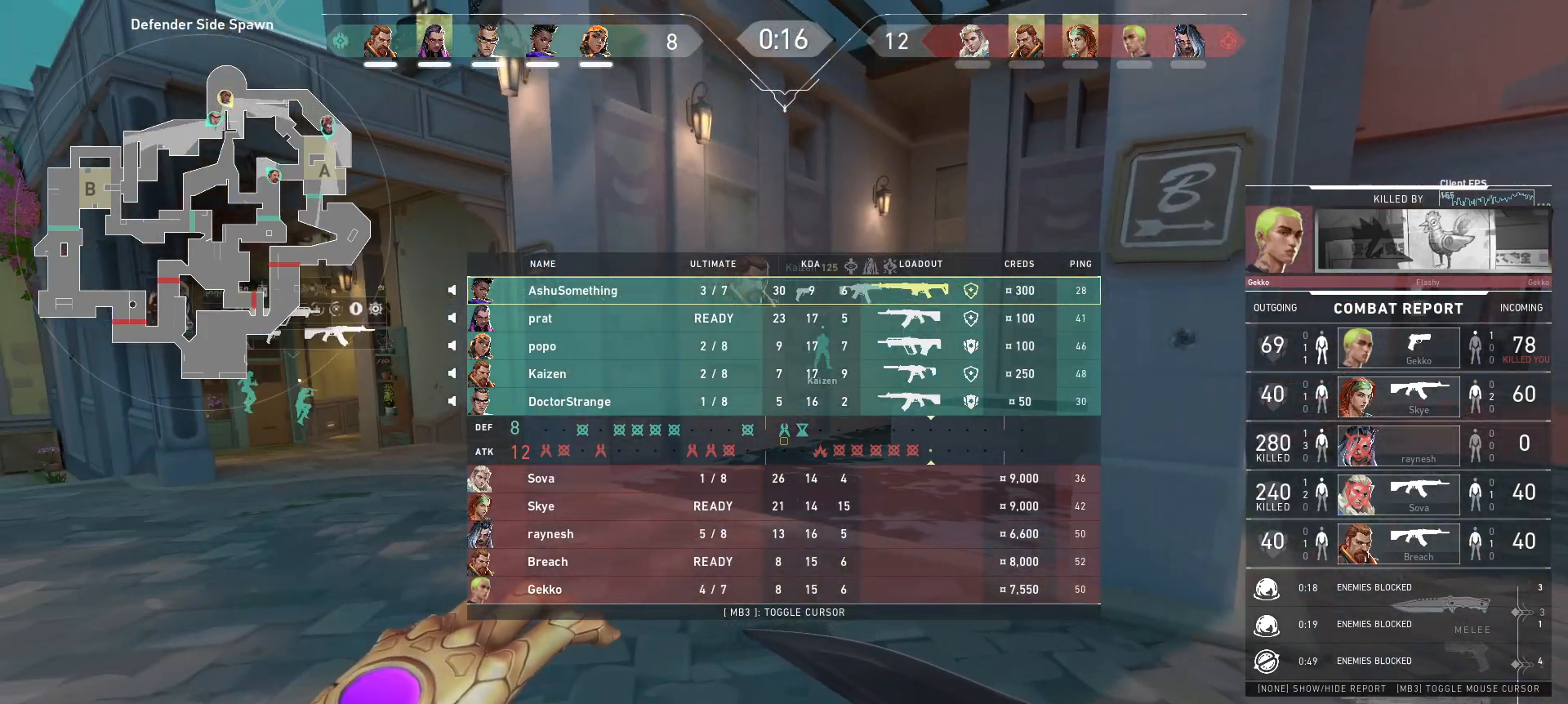
Gameplay with keyboard and mouse; each line is a JSON object with the keys and mouse buttons held at the frame after it. "events" lists presses ("down") and releases ("up") of "a", "ctrl", "d", "e", "q", "s", "shift", "space", "w", "mouse_left", "mouse_wheel", "mouse_right", "mouse_mb4" and "mouse_mb5" between this image and that frame as [ms after this image, input, new state], when the widget could be followed in between. "mouse_left", "mouse_wheel", "mouse_right", "mouse_mb4", "mouse_mb5" = the "left", "wheel", "right", "mb4", "mb5" buttons of the "mouse" list. No other keys are recorded. "wheel" means that the mouse wheel is clicked or scrolled. Mouse movement is not recorded.
{"keys": [], "mouse": []}
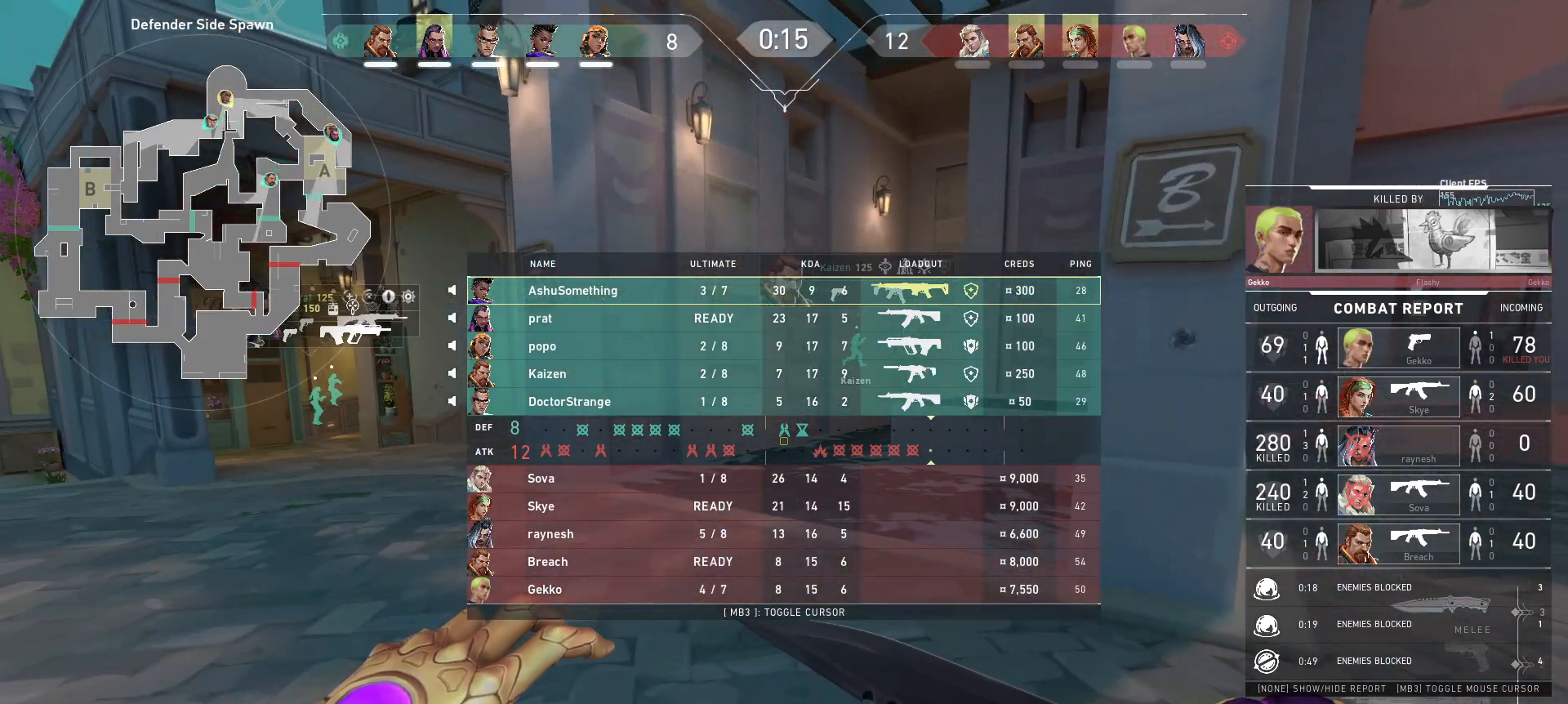
{"keys": [], "mouse": [], "events": []}
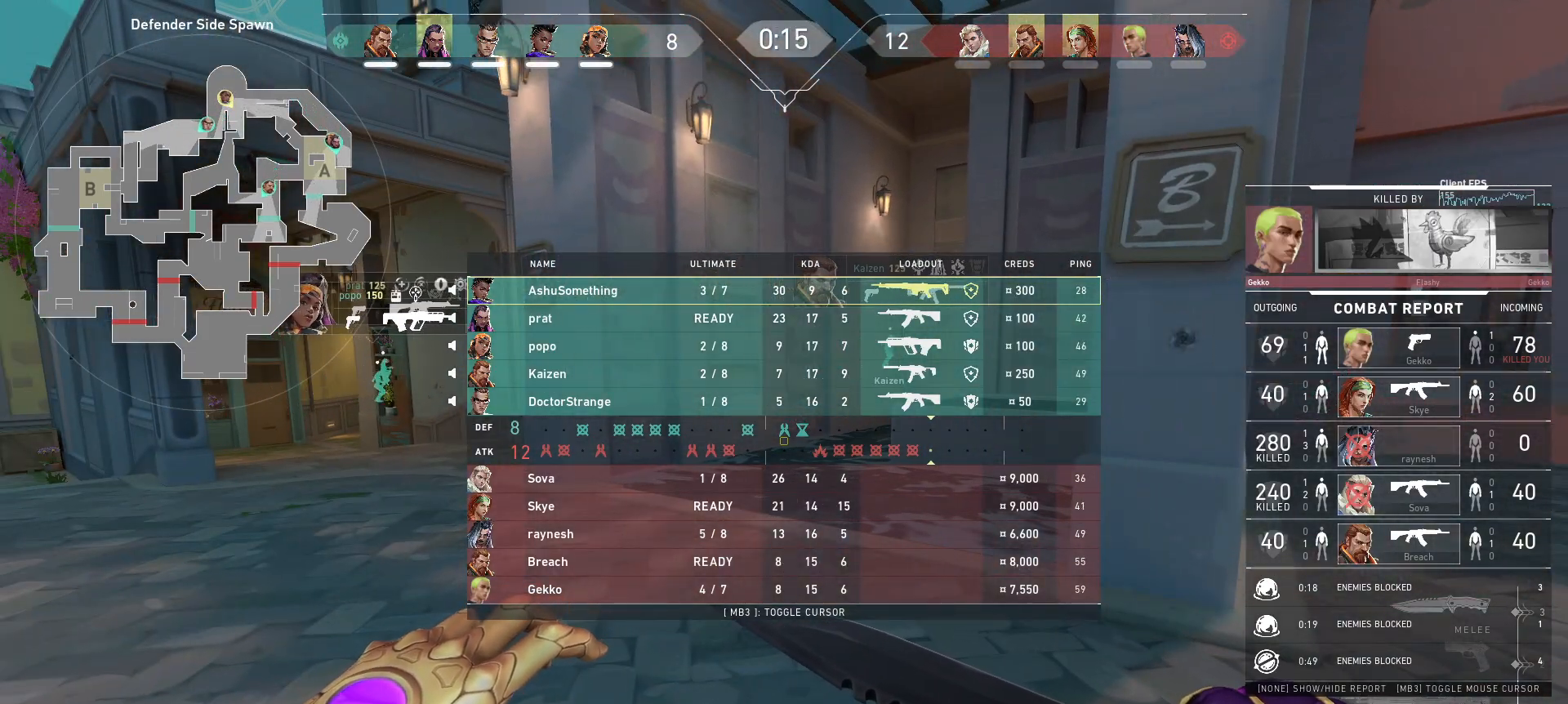
{"keys": [], "mouse": [], "events": []}
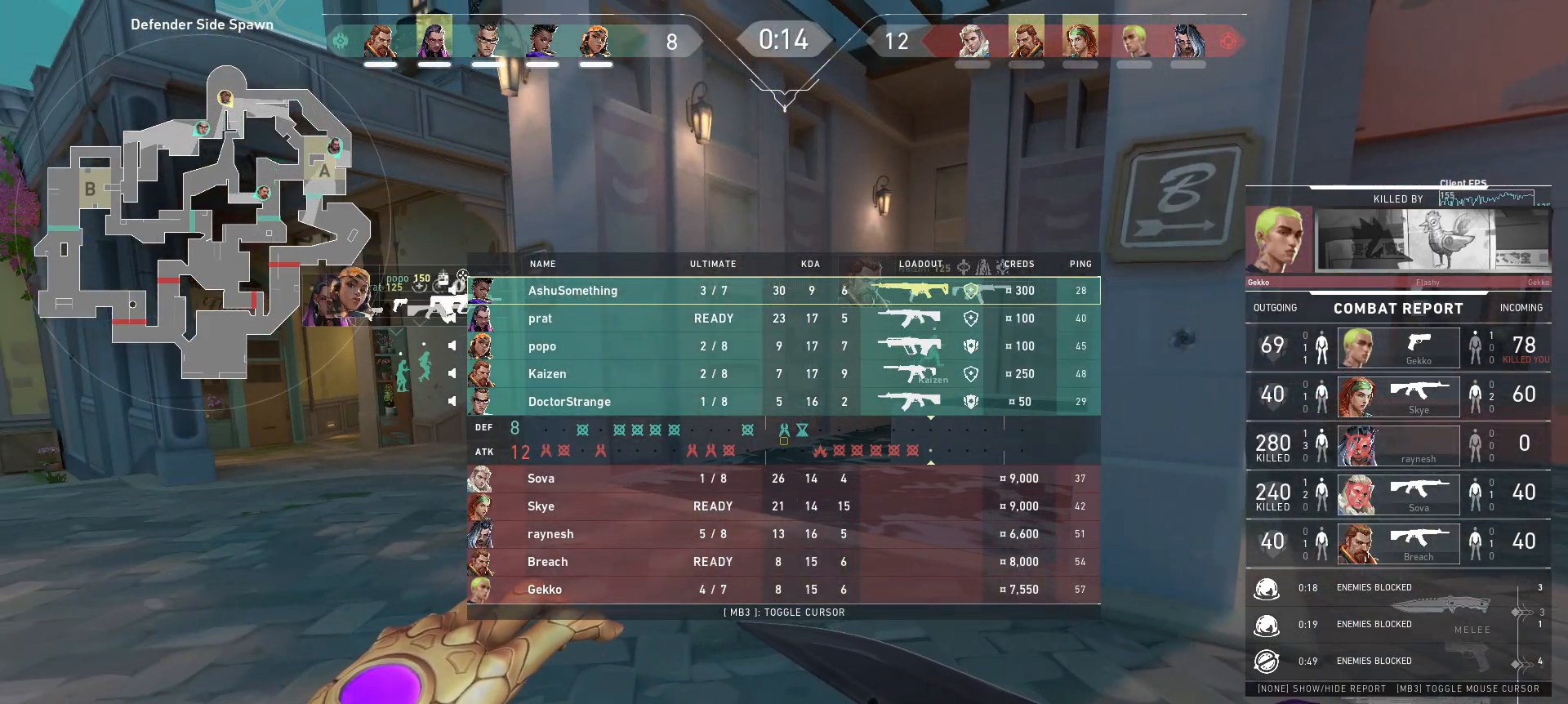
{"keys": [], "mouse": [], "events": []}
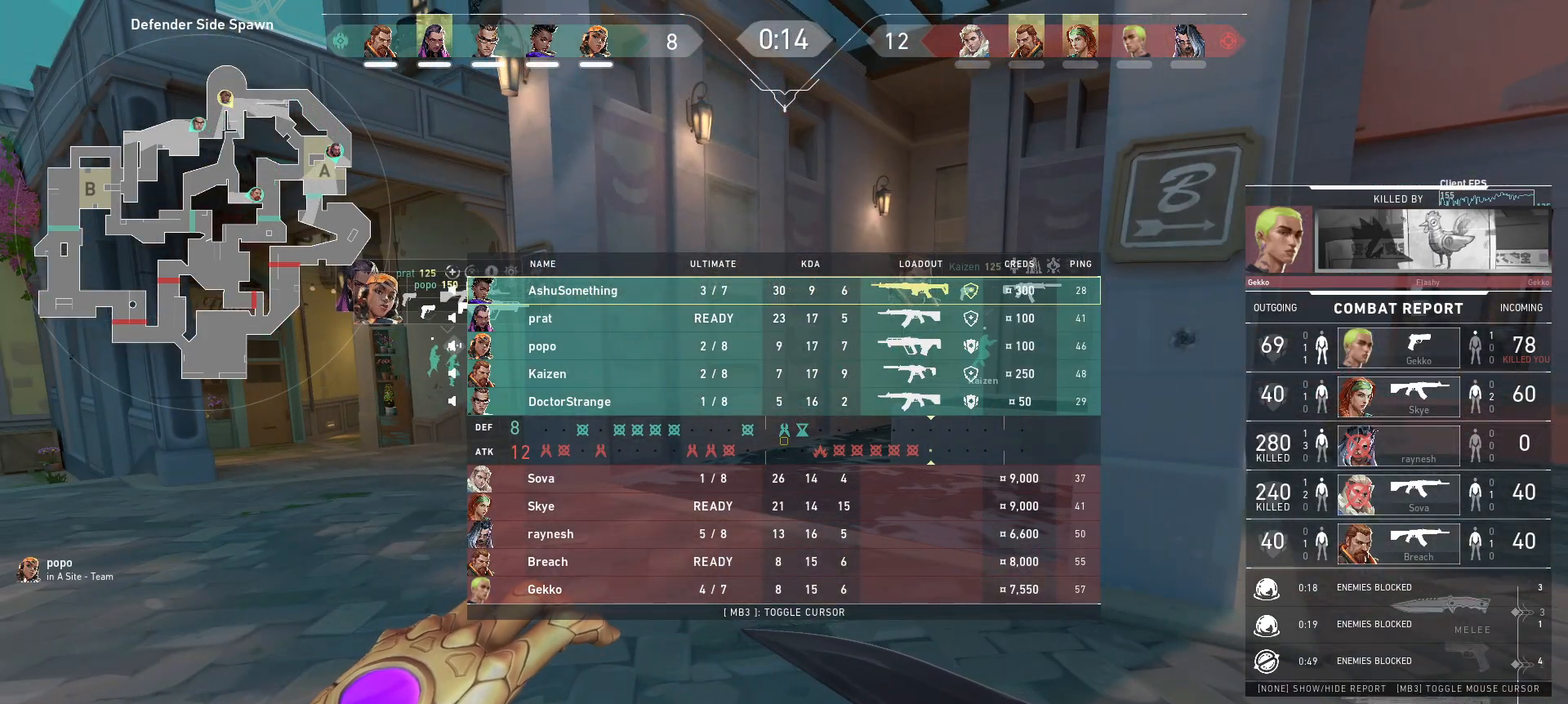
{"keys": ["w"], "mouse": []}
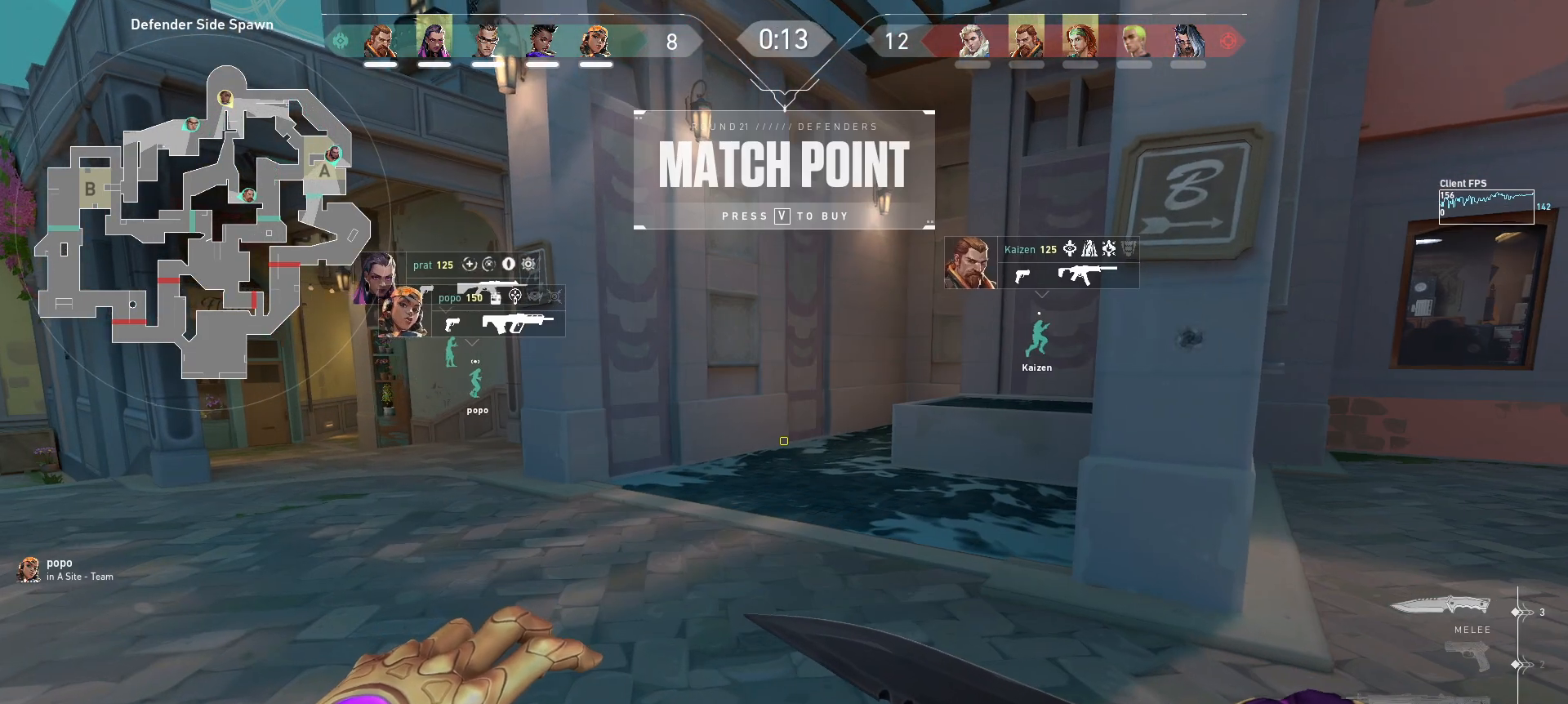
{"keys": ["w"], "mouse": [], "events": []}
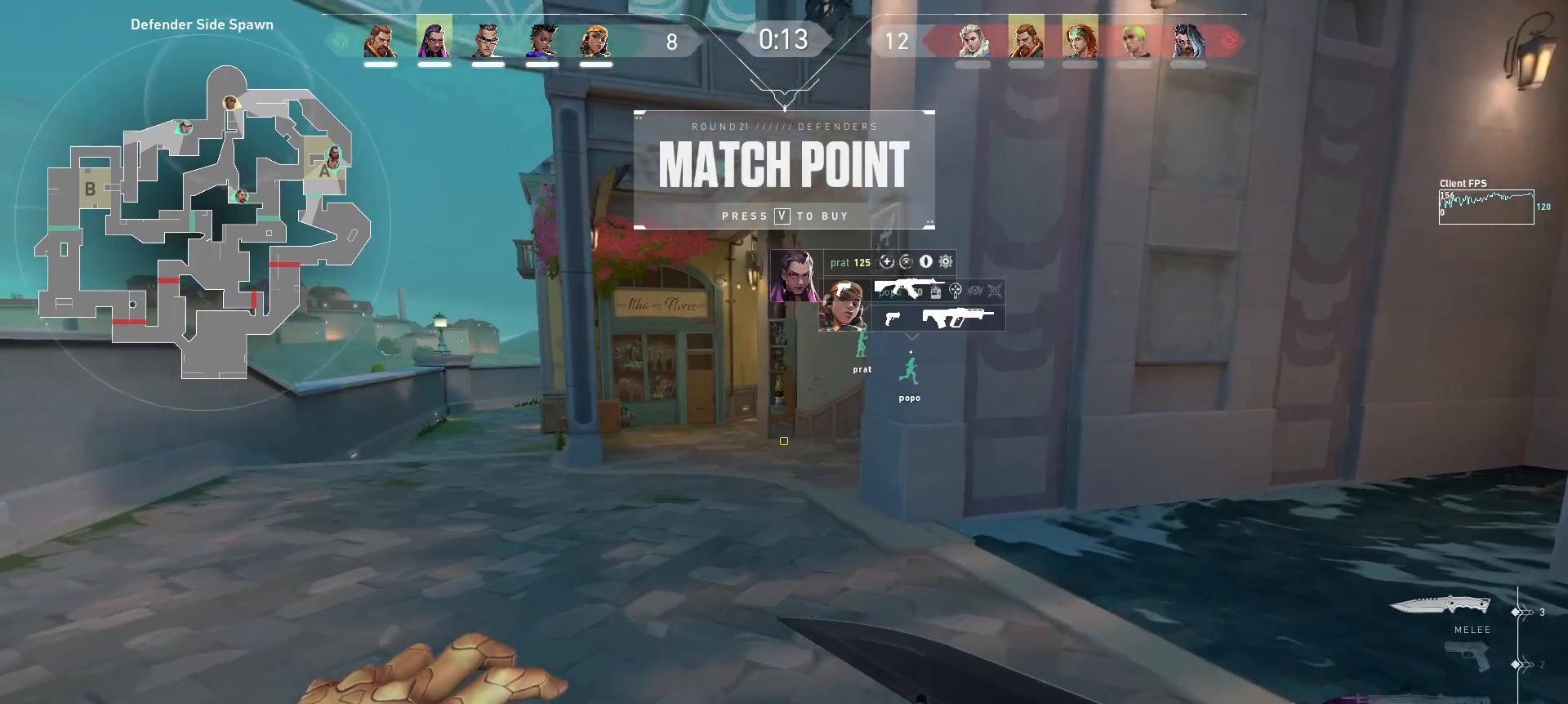
{"keys": ["w"], "mouse": [], "events": [[50, "q", "down"], [183, "q", "up"]]}
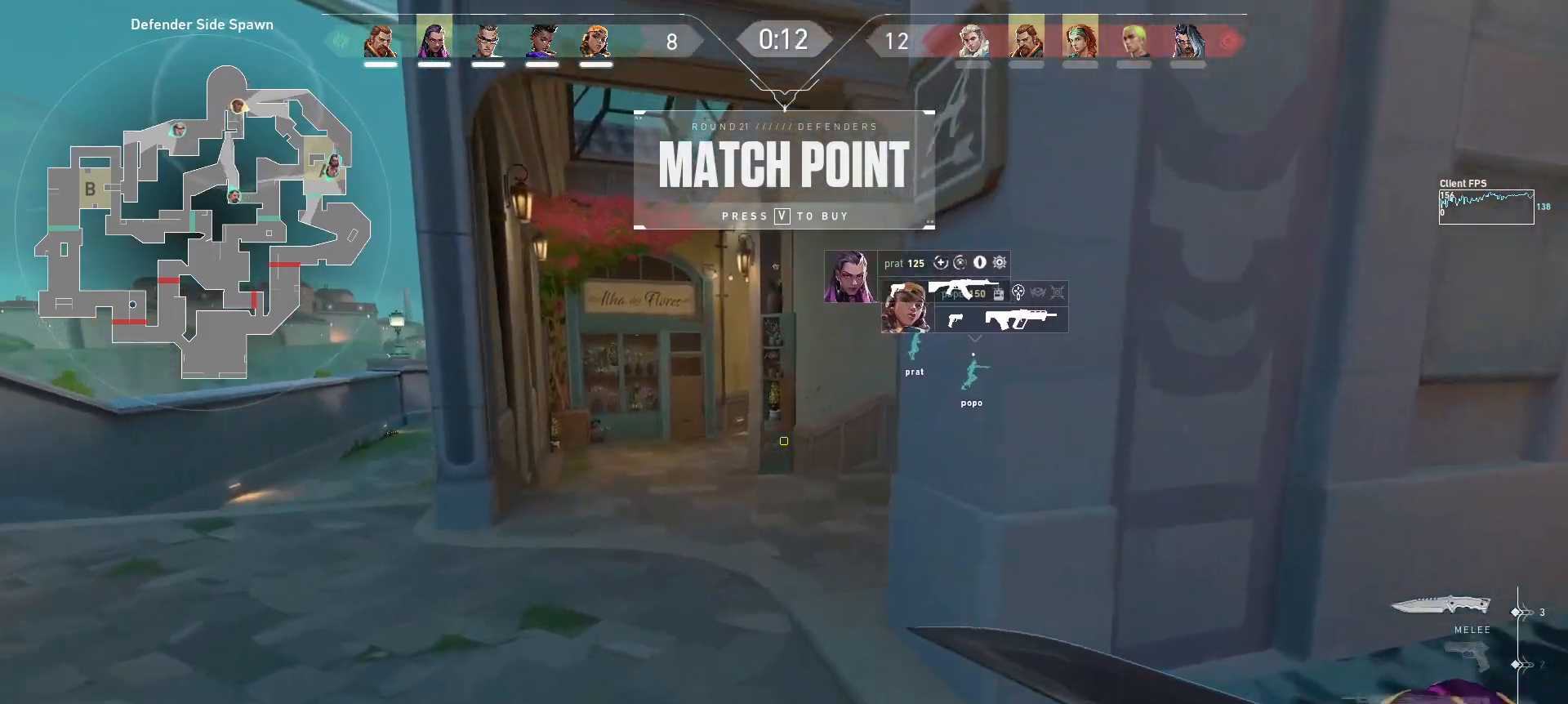
{"keys": [], "mouse": [], "events": [[50, "a", "down"], [217, "a", "up"], [250, "w", "up"]]}
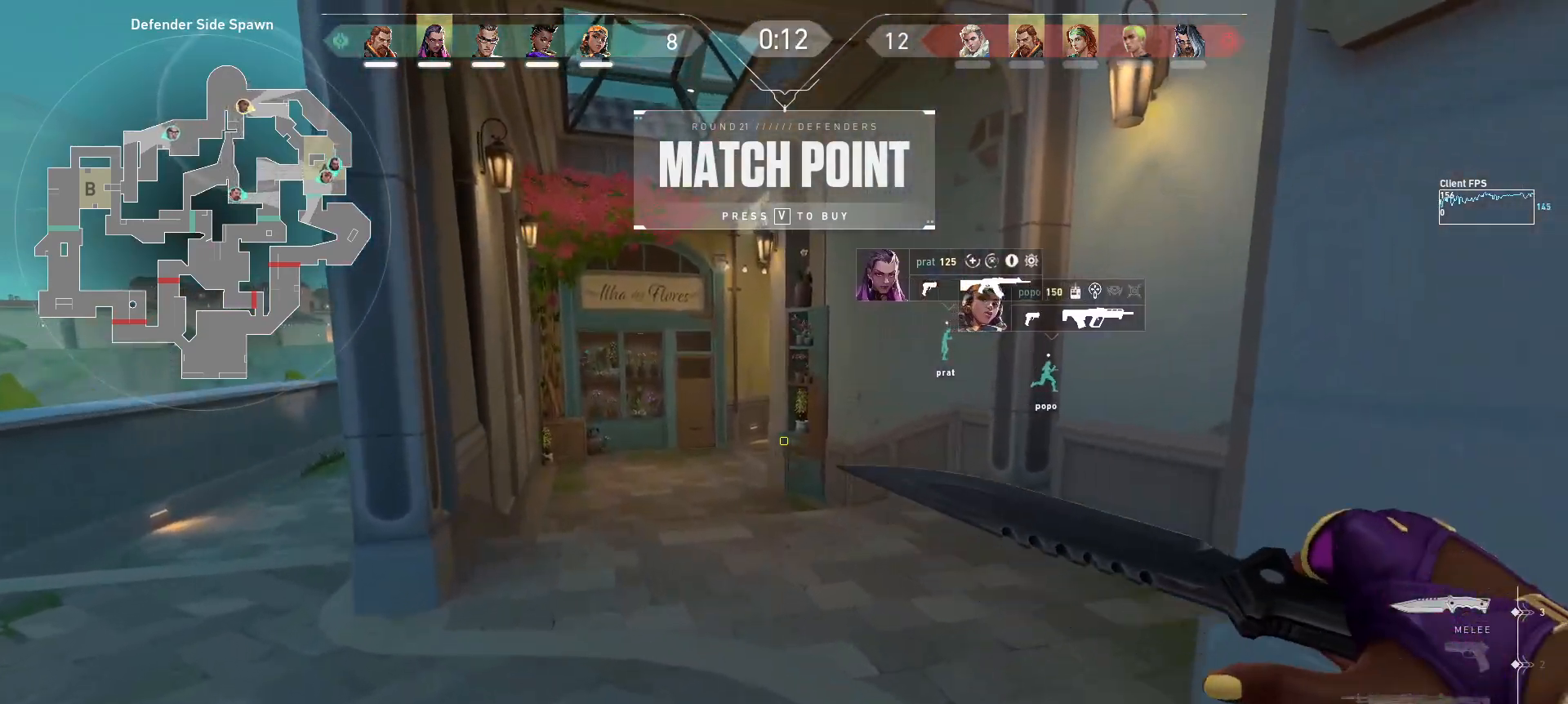
{"keys": ["e"], "mouse": ["left"]}
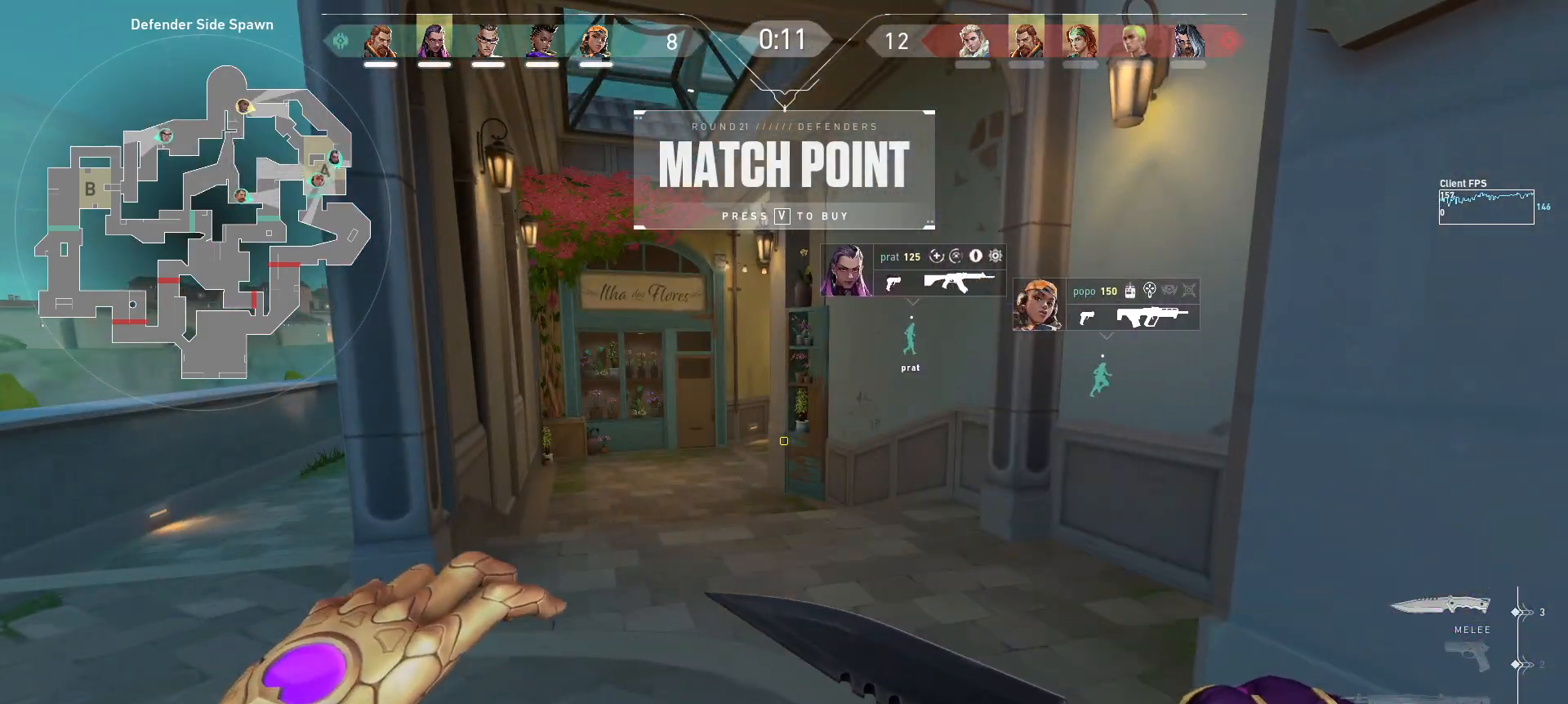
{"keys": ["a", "w"], "mouse": [], "events": [[17, "e", "up"], [17, "mouse_left", "up"], [83, "space", "down"], [217, "space", "up"], [233, "a", "down"], [400, "w", "down"]]}
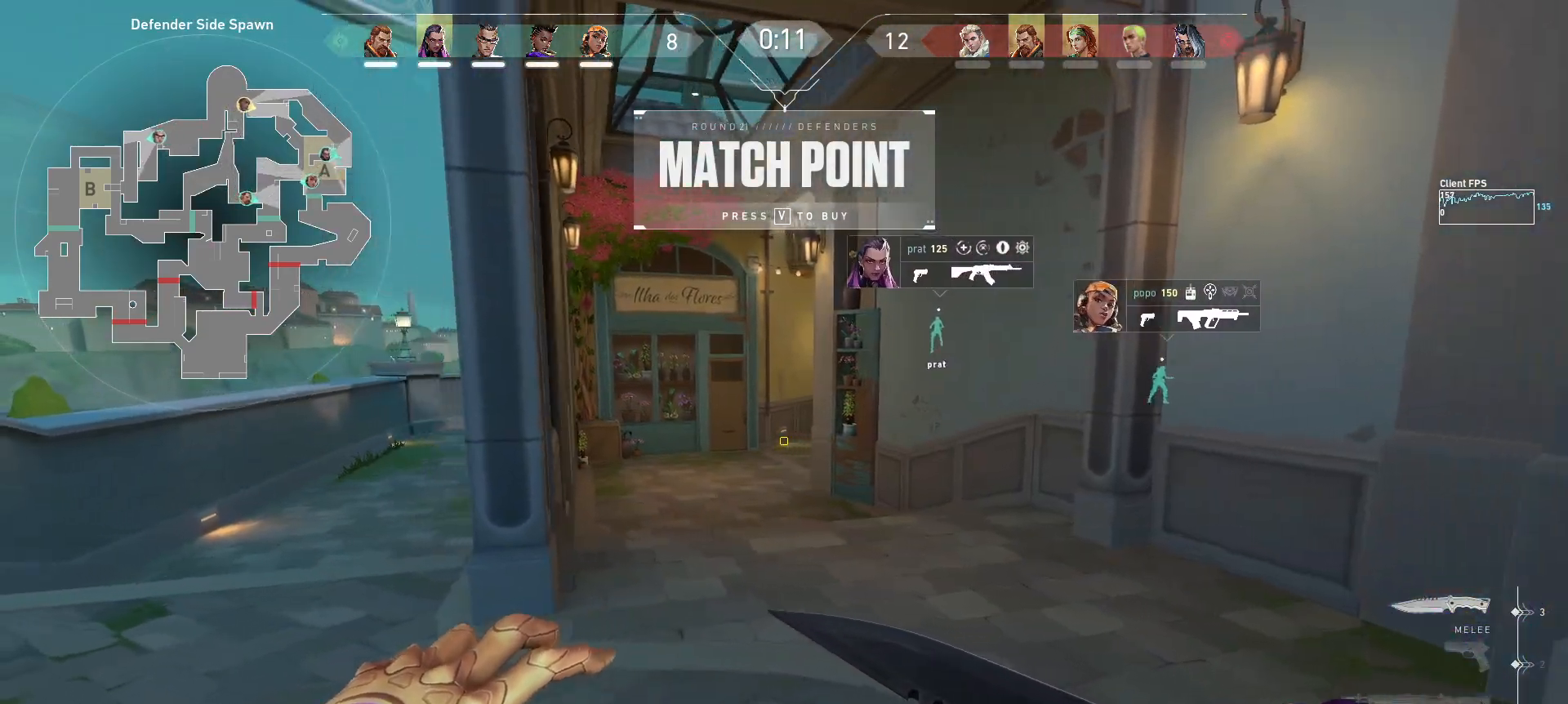
{"keys": ["s"], "mouse": []}
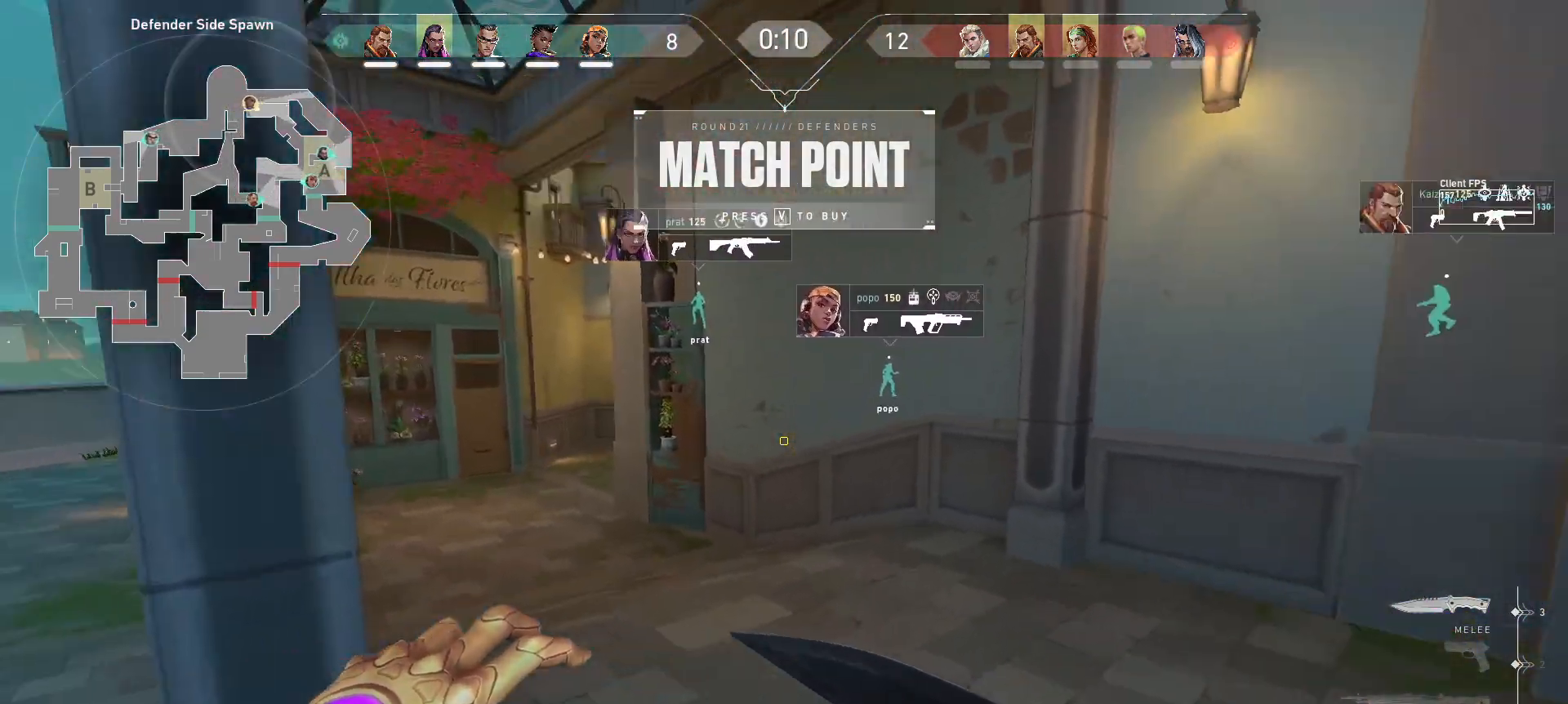
{"keys": ["d", "w"], "mouse": [], "events": [[250, "d", "down"], [267, "s", "up"], [333, "space", "down"], [417, "space", "up"], [433, "w", "down"]]}
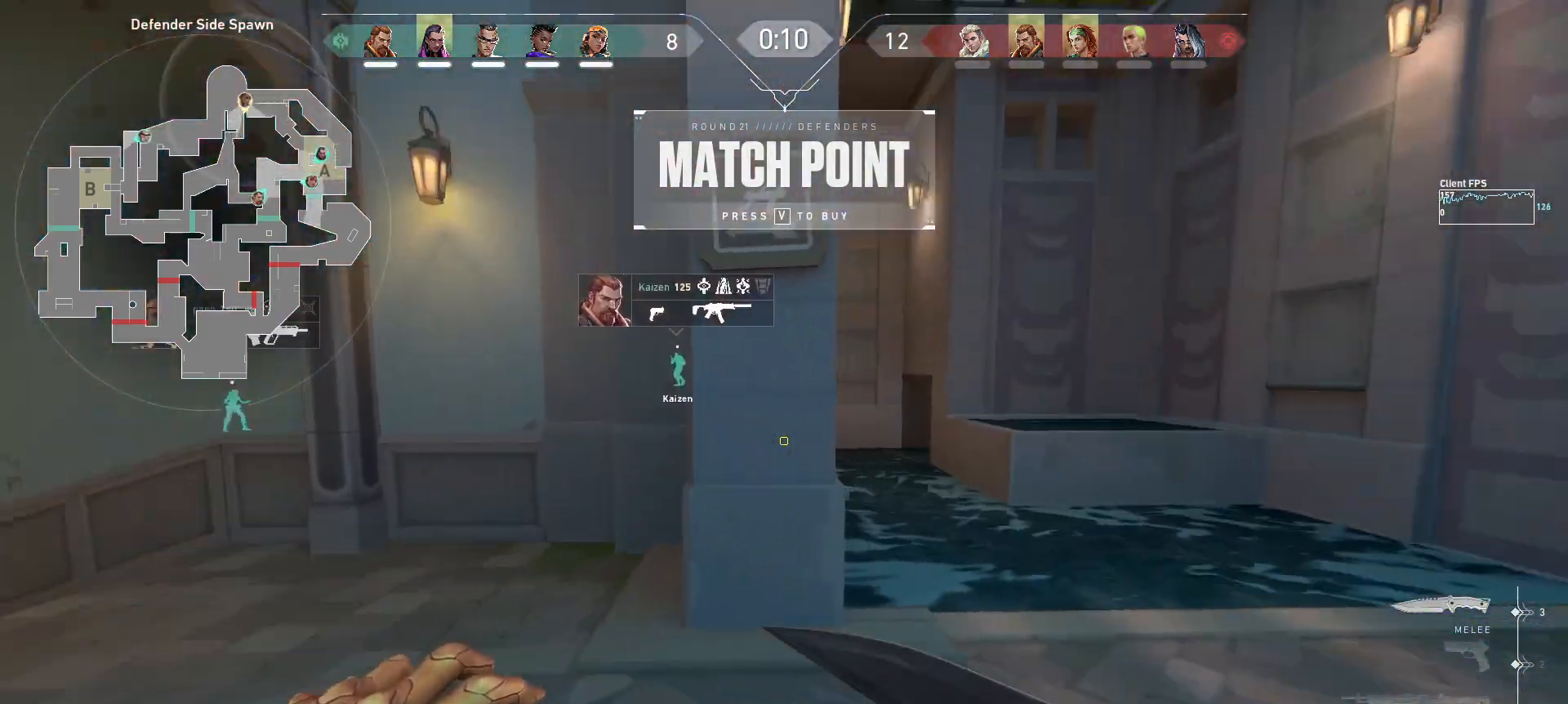
{"keys": ["d", "w"], "mouse": [], "events": []}
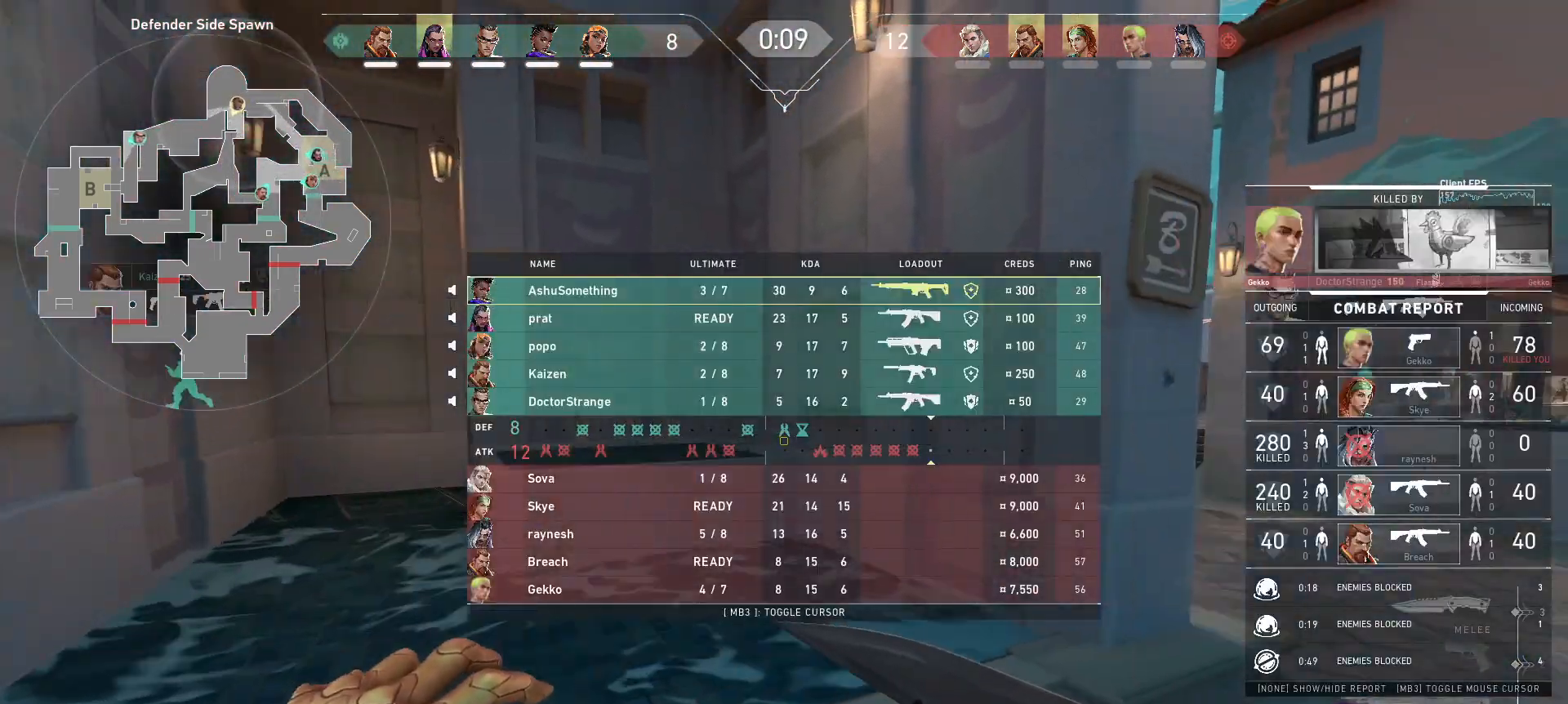
{"keys": ["w"], "mouse": [], "events": [[383, "d", "up"]]}
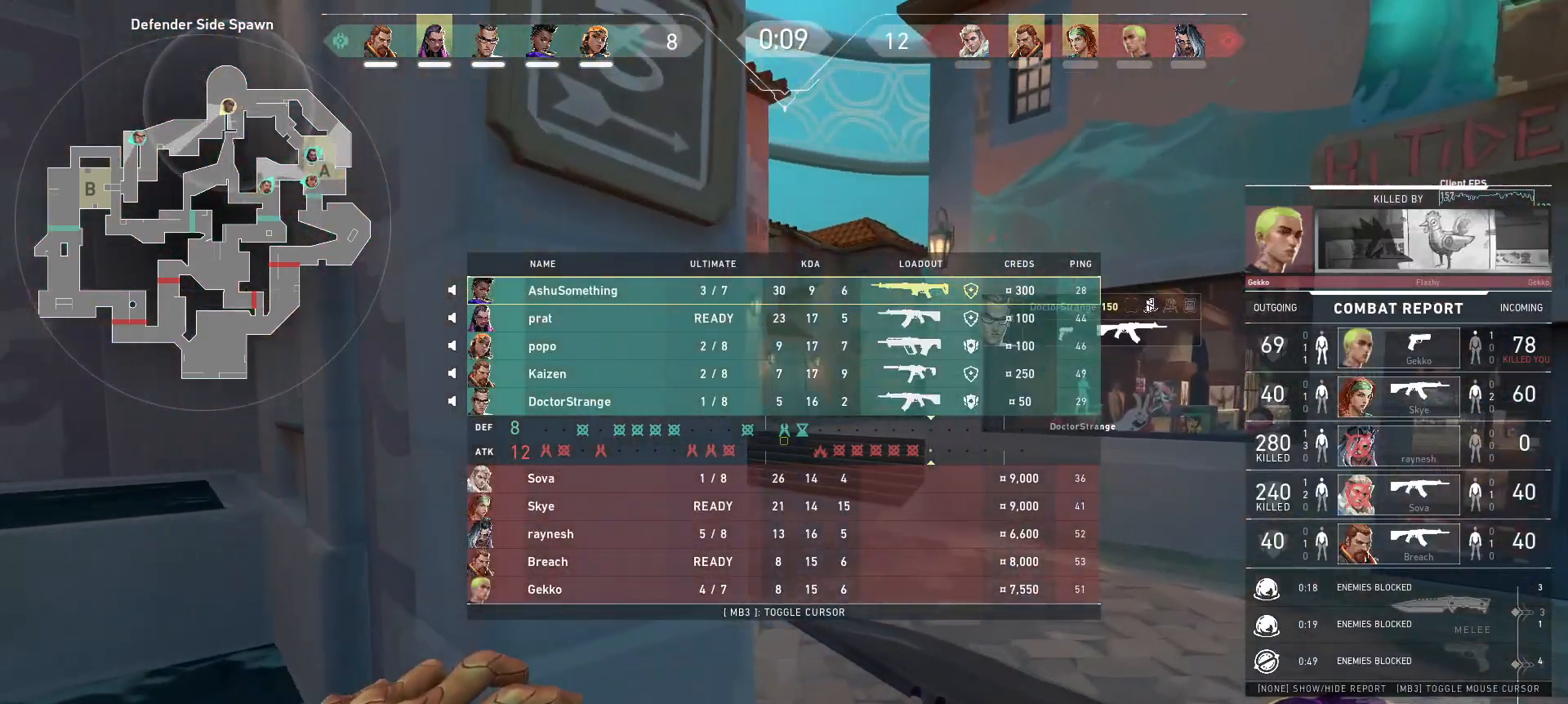
{"keys": ["w"], "mouse": [], "events": [[17, "space", "down"], [133, "space", "up"]]}
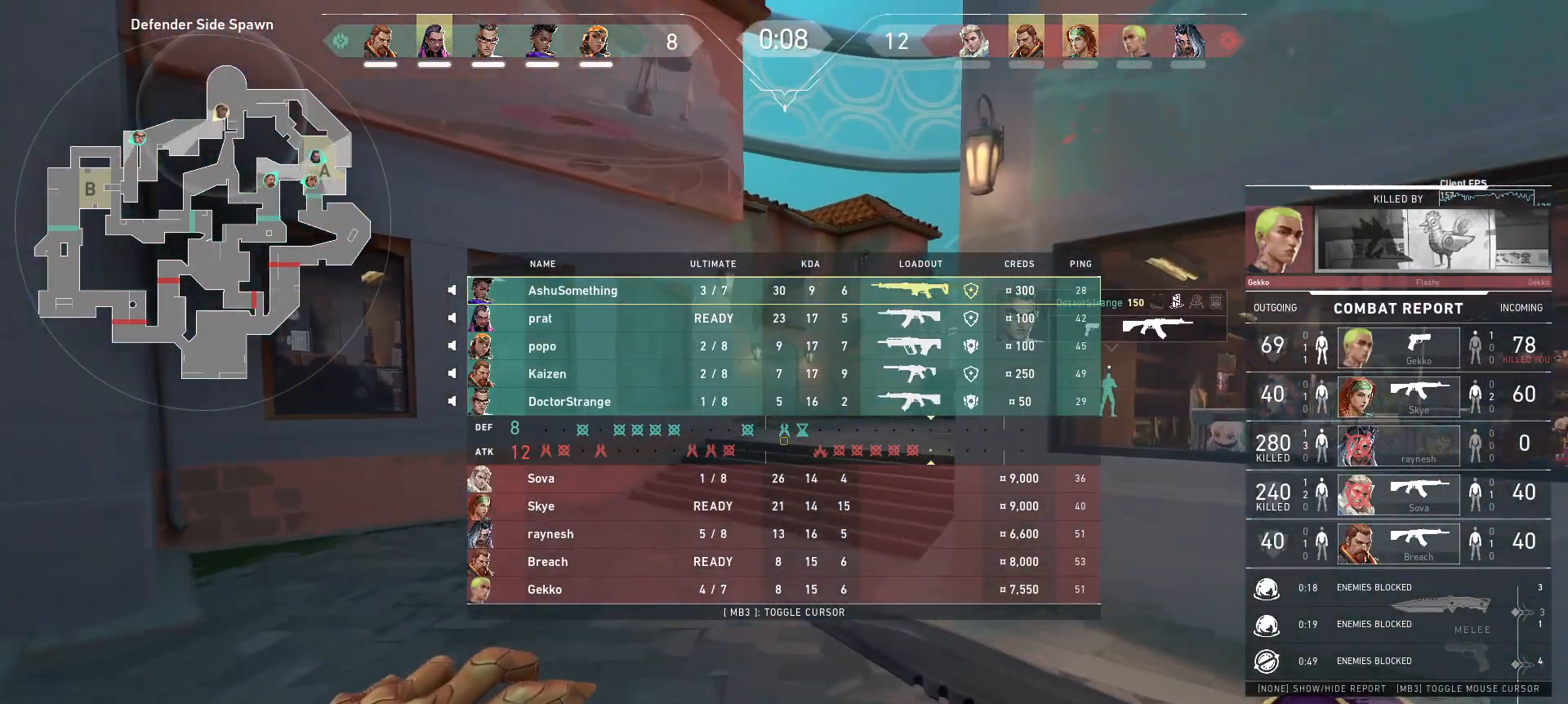
{"keys": ["w"], "mouse": [], "events": [[117, "space", "down"], [217, "space", "up"]]}
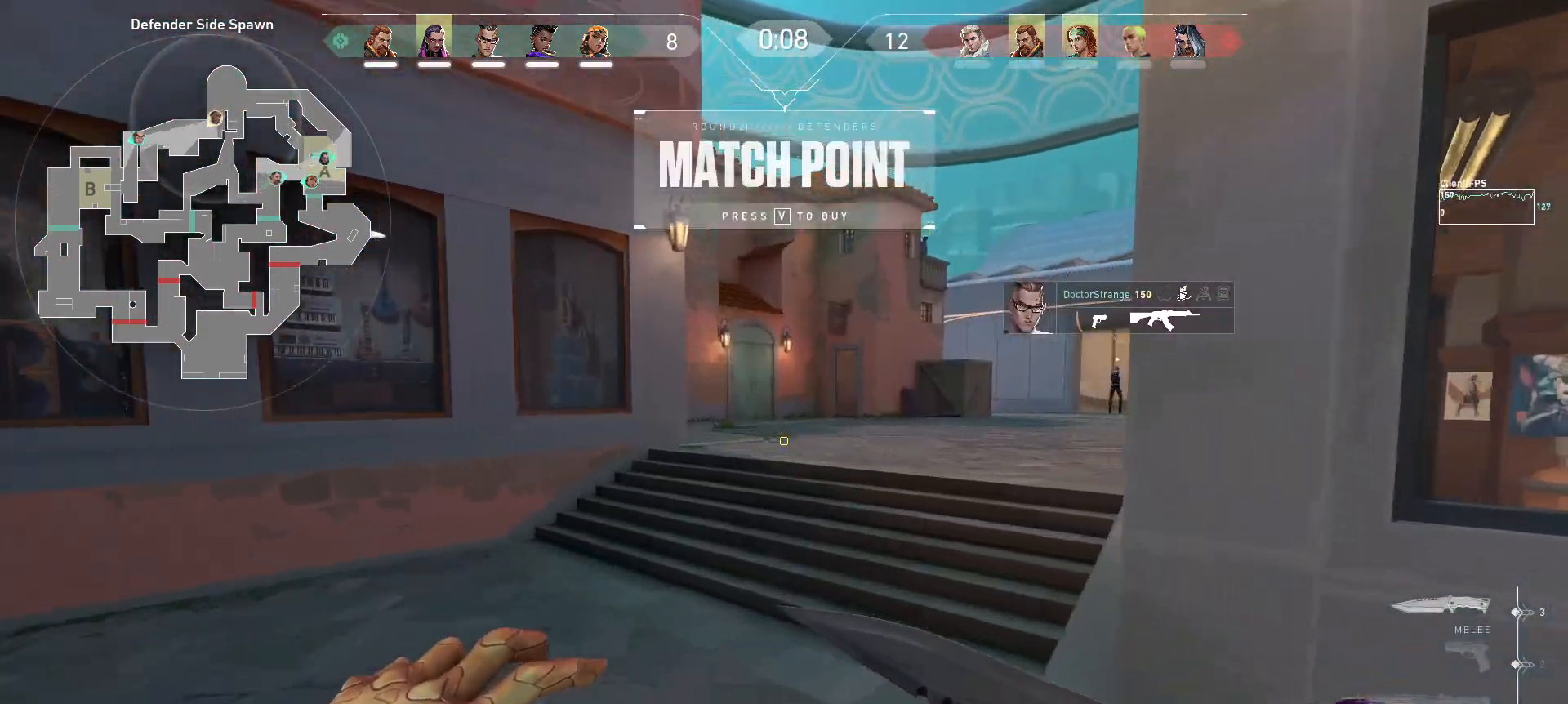
{"keys": ["w"], "mouse": [], "events": [[217, "space", "down"], [317, "space", "up"], [333, "d", "down"], [500, "d", "up"]]}
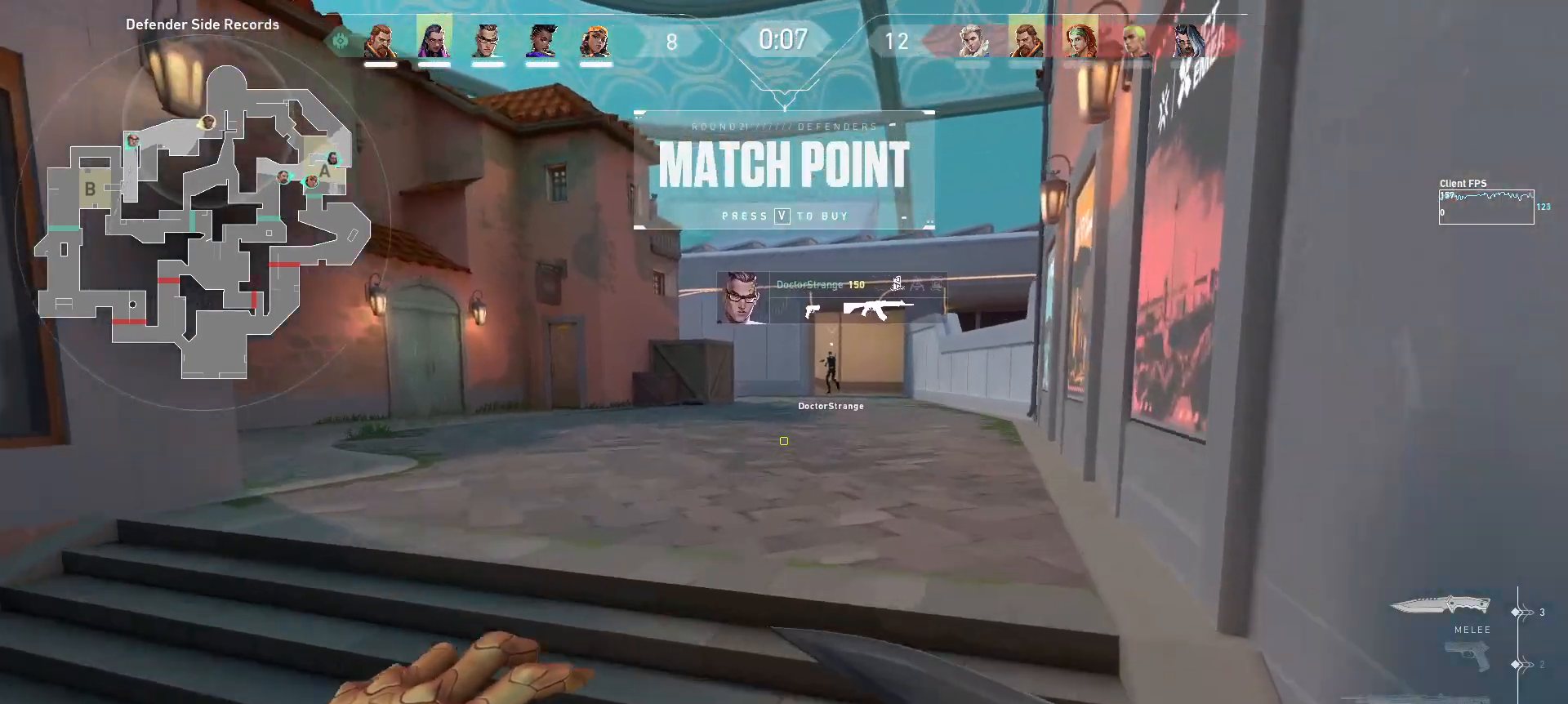
{"keys": ["w"], "mouse": [], "events": []}
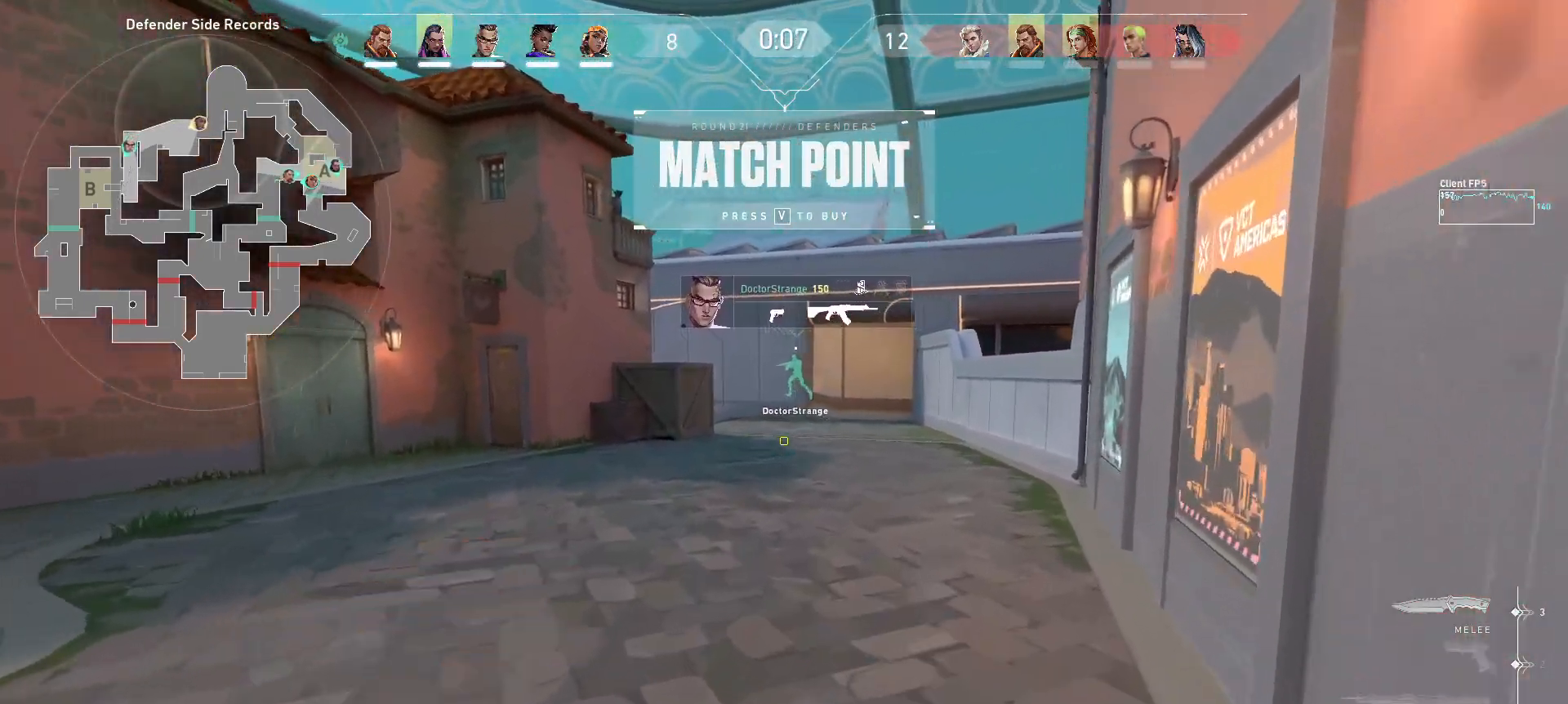
{"keys": ["w"], "mouse": [], "events": [[367, "space", "down"], [500, "space", "up"]]}
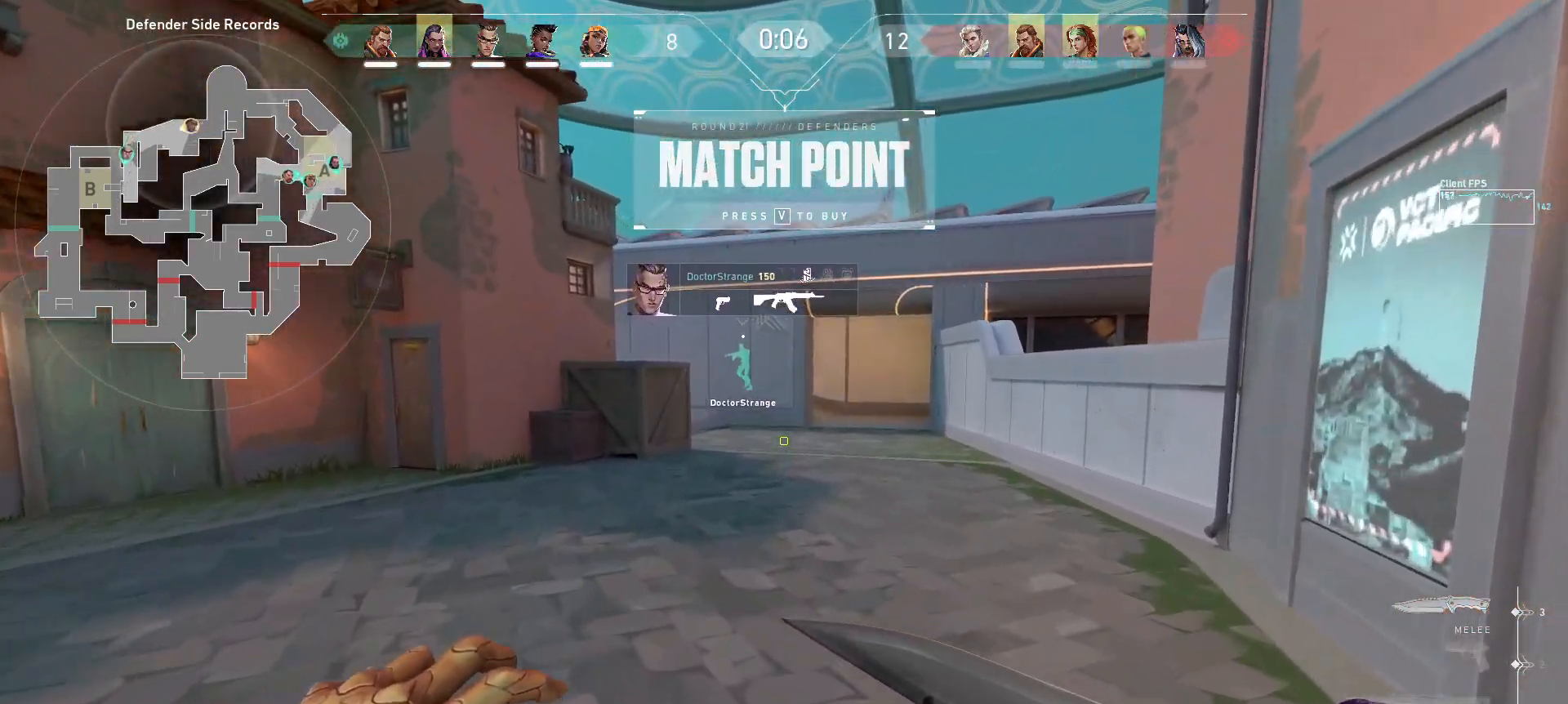
{"keys": ["w"], "mouse": [], "events": []}
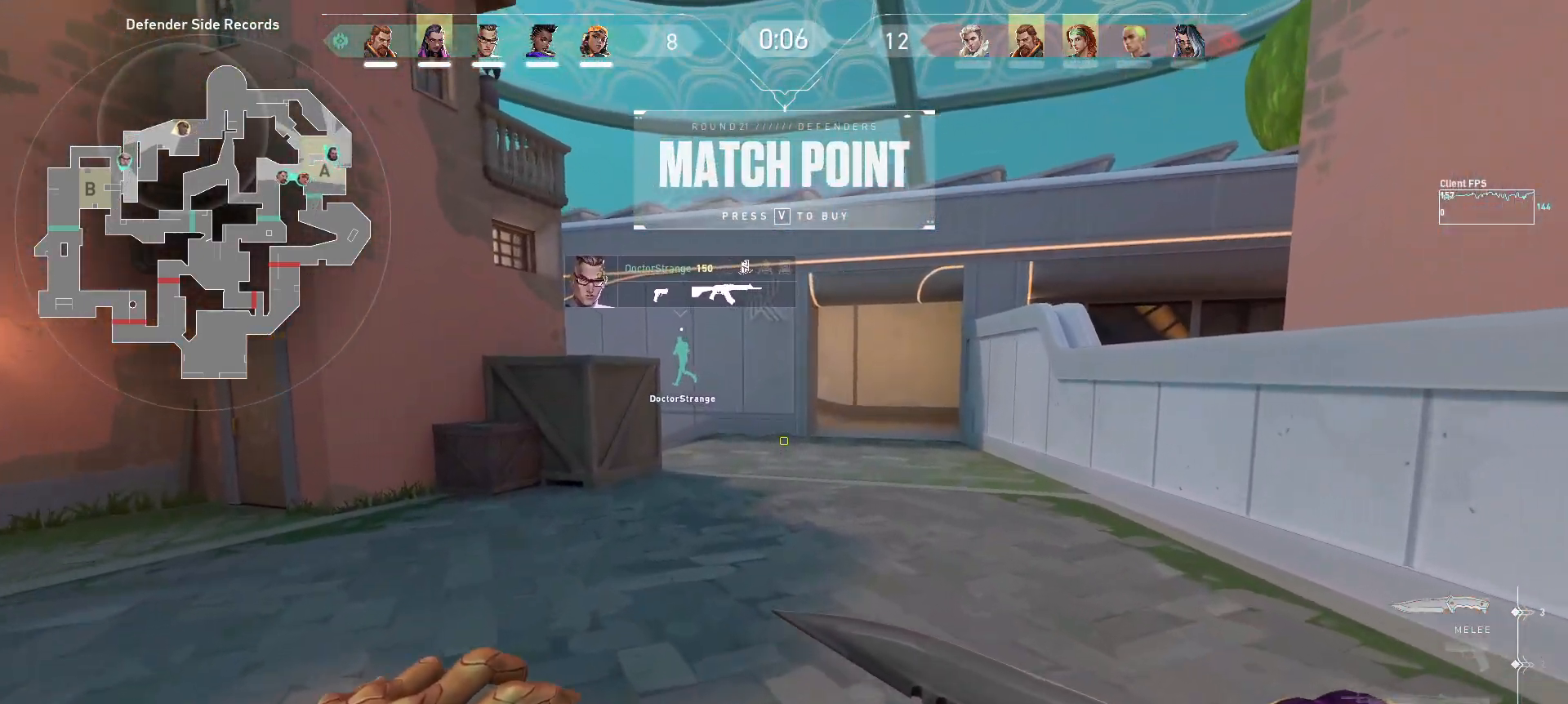
{"keys": ["w"], "mouse": [], "events": [[17, "space", "down"], [117, "space", "up"]]}
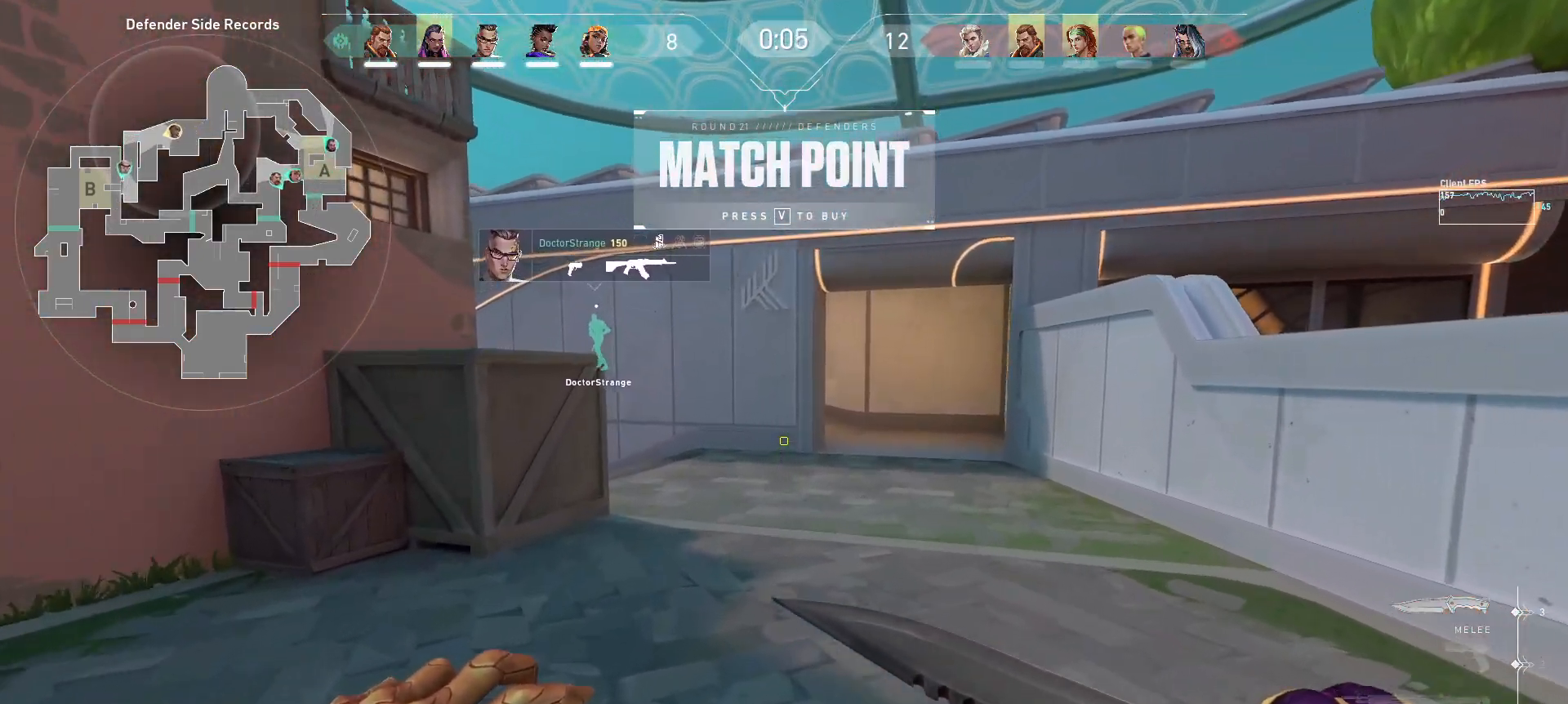
{"keys": ["w"], "mouse": [], "events": [[100, "space", "down"], [217, "space", "up"]]}
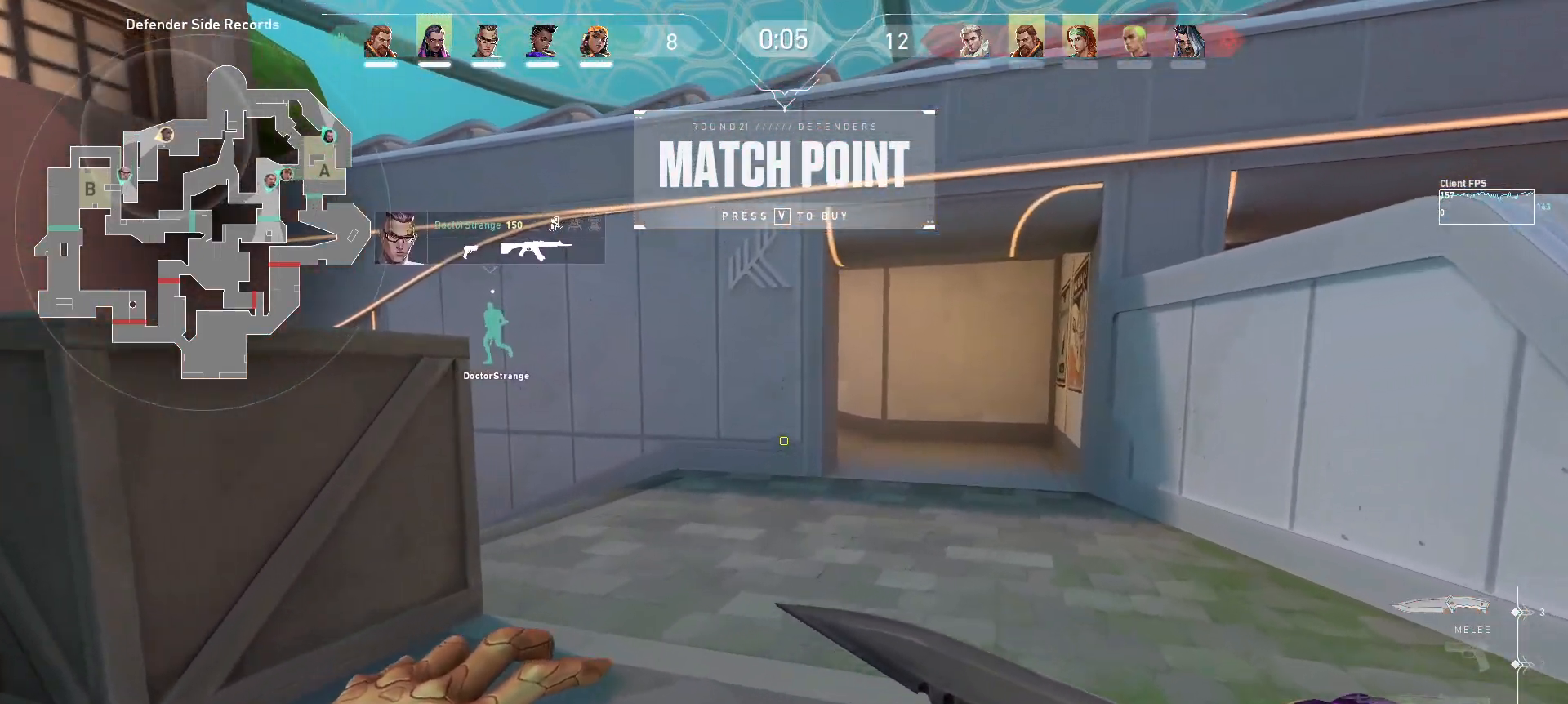
{"keys": ["w"], "mouse": [], "events": [[217, "space", "down"], [300, "space", "up"]]}
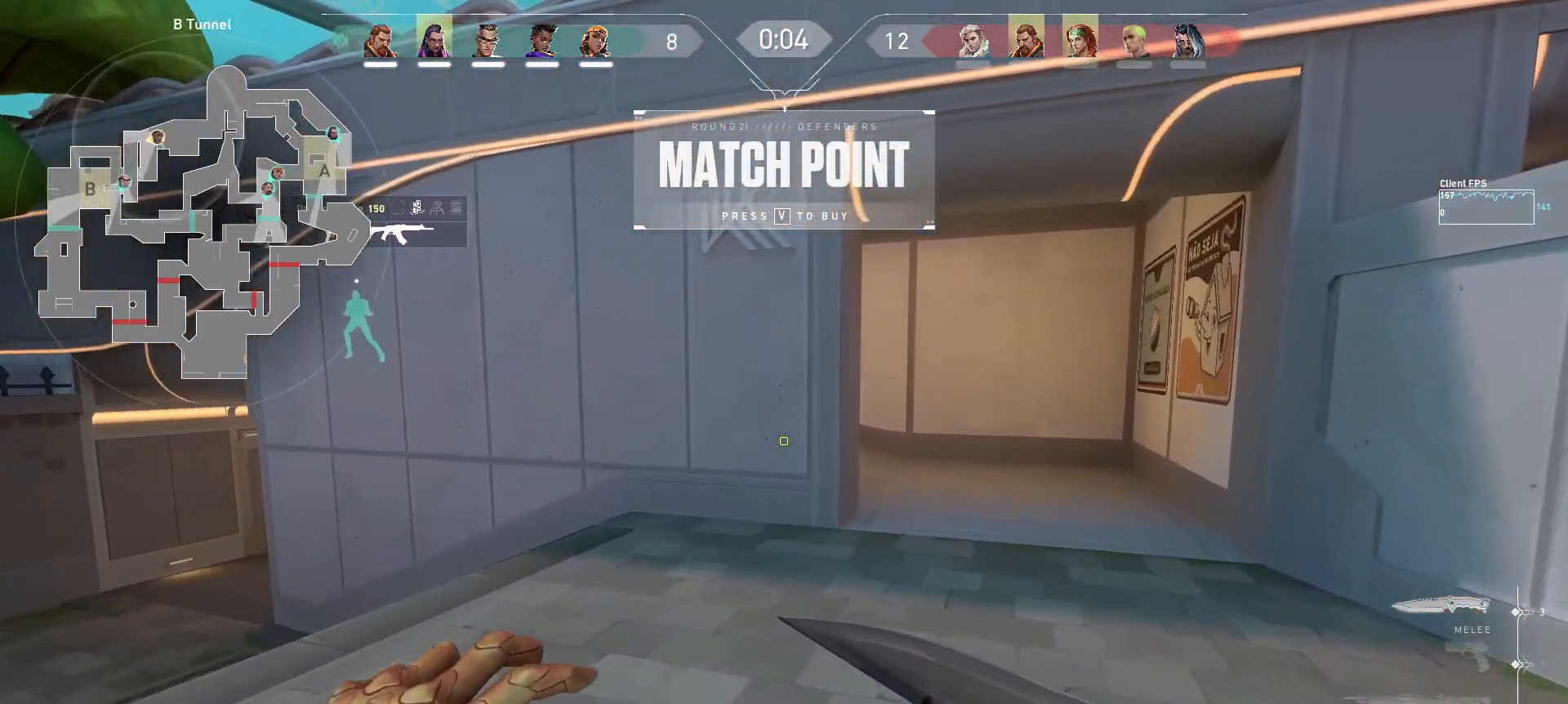
{"keys": ["d", "w"], "mouse": [], "events": [[150, "d", "down"], [333, "space", "down"], [400, "space", "up"]]}